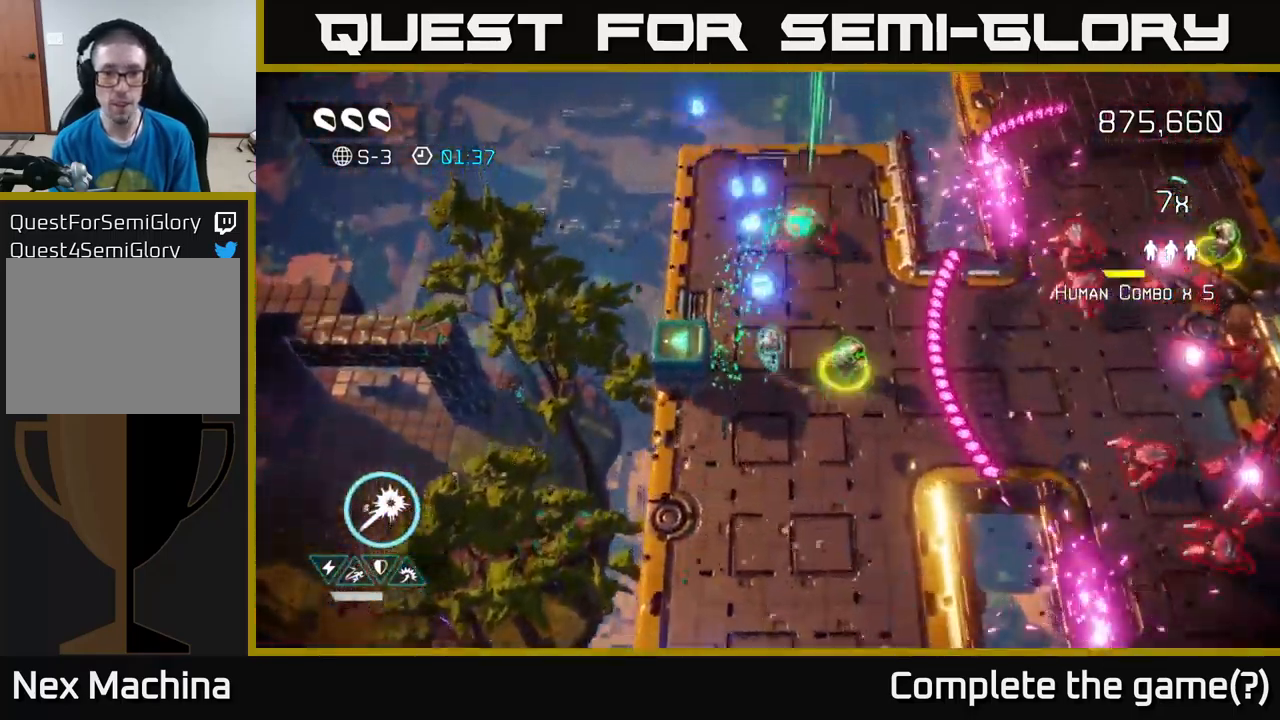
Gameplay with a controller (Xbox layout); each line is a JSON object with the inputs held at the frame after it. "events" lists button and stick changes between this image and that frame as [ms after this image, input, new state], when the widget could be followed in between.
{"buttons": [], "left_stick": "up", "right_stick": "right", "events": [[167, "right_stick", "up-right"], [283, "right_stick", "right"]]}
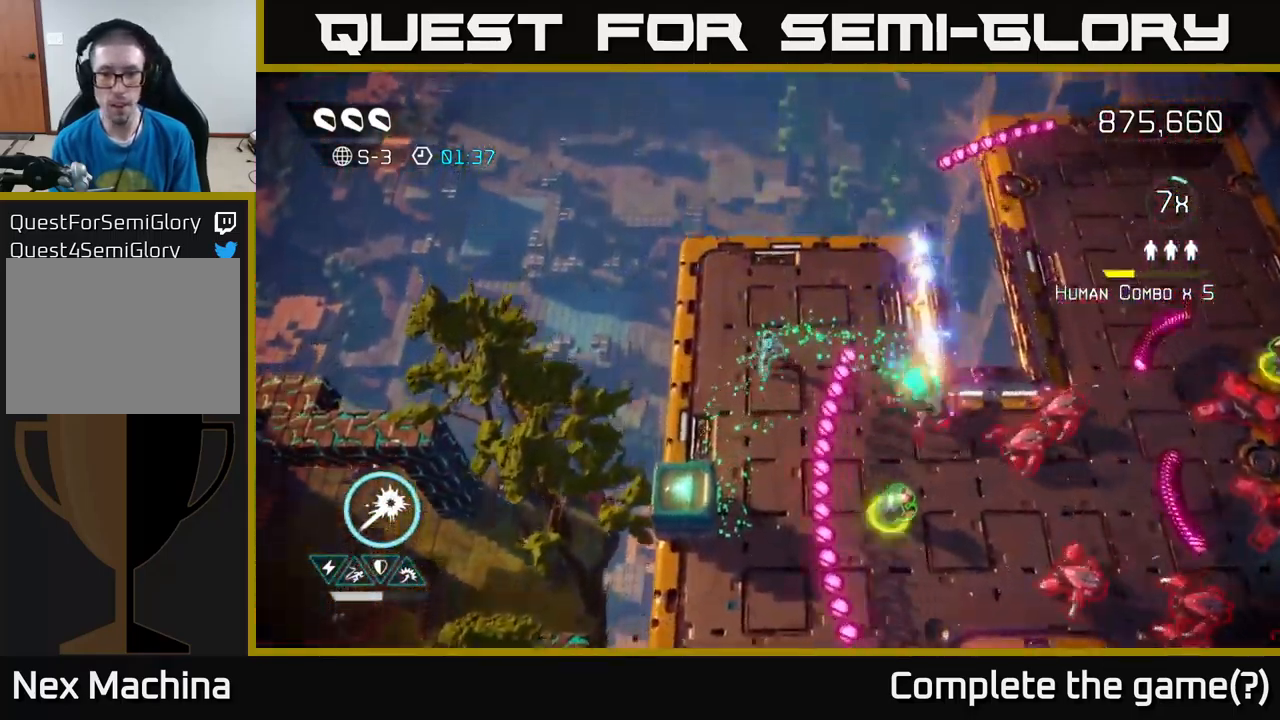
{"buttons": [], "left_stick": "down-right", "right_stick": "down-right", "events": [[83, "left_stick", "up-left"], [100, "right_stick", "down-right"], [317, "left_stick", "up-right"], [450, "left_stick", "down-right"]]}
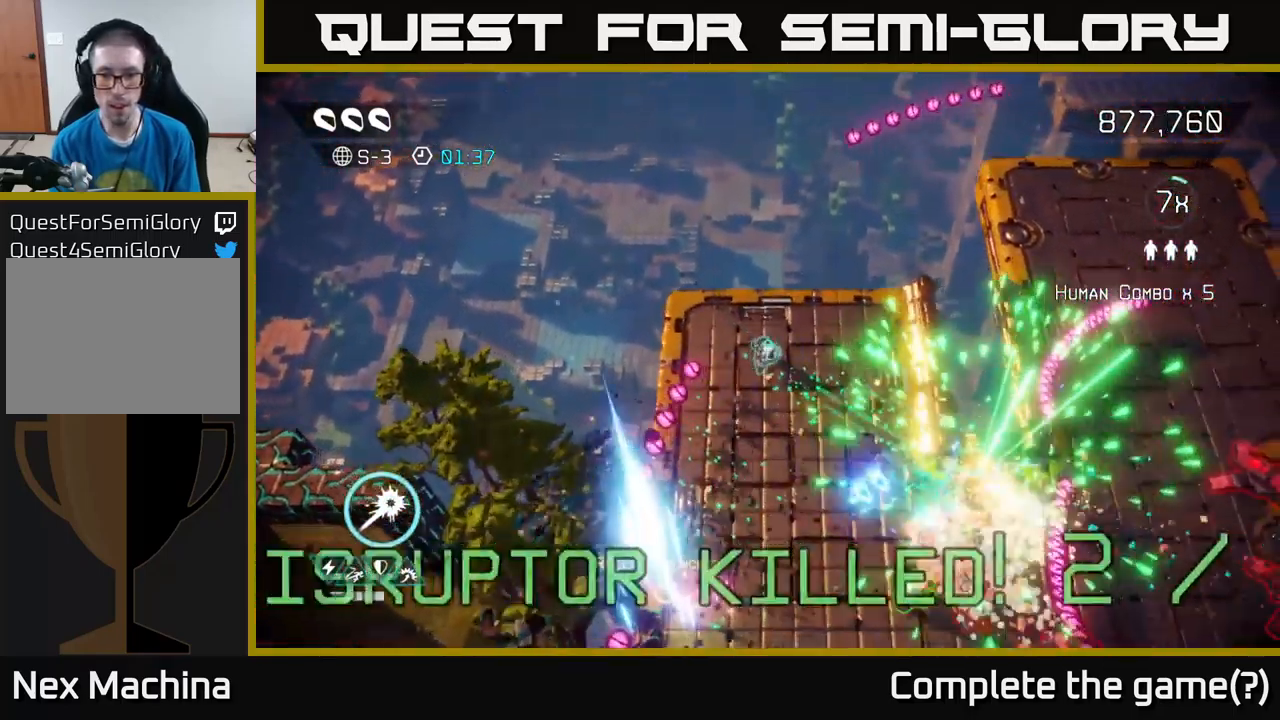
{"buttons": [], "left_stick": "down", "right_stick": "right", "events": [[100, "left_stick", "down"], [450, "right_stick", "right"]]}
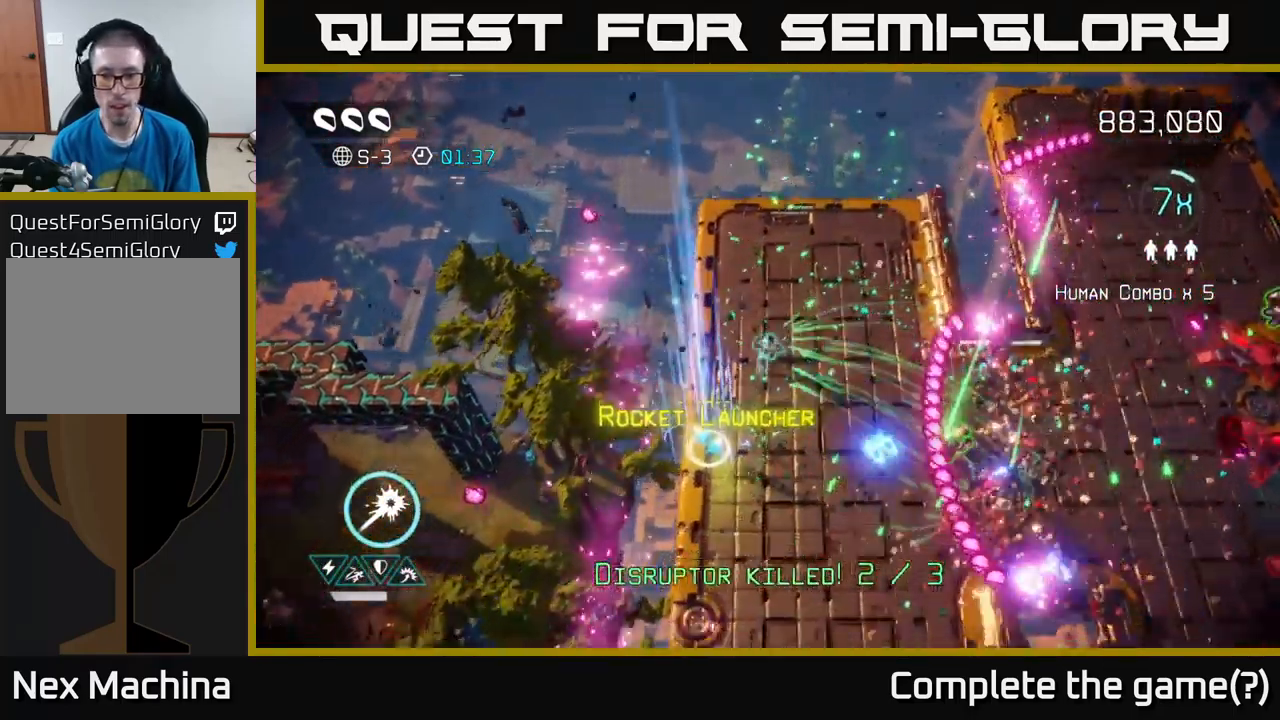
{"buttons": [], "left_stick": "down-right", "right_stick": "right", "events": [[50, "left_stick", "down-right"], [167, "L2", "down"], [200, "left_stick", "right"], [333, "L2", "up"], [400, "left_stick", "down-right"]]}
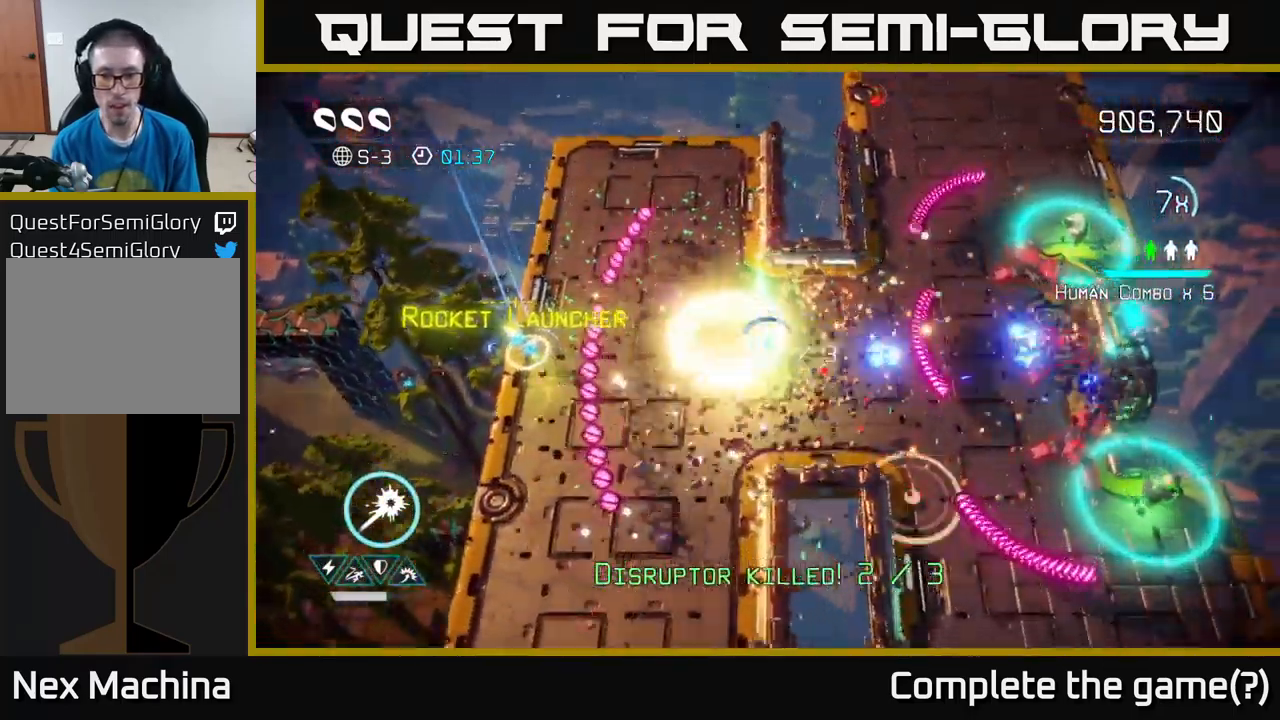
{"buttons": [], "left_stick": "left", "right_stick": "right", "events": [[183, "left_stick", "down-left"], [233, "left_stick", "left"]]}
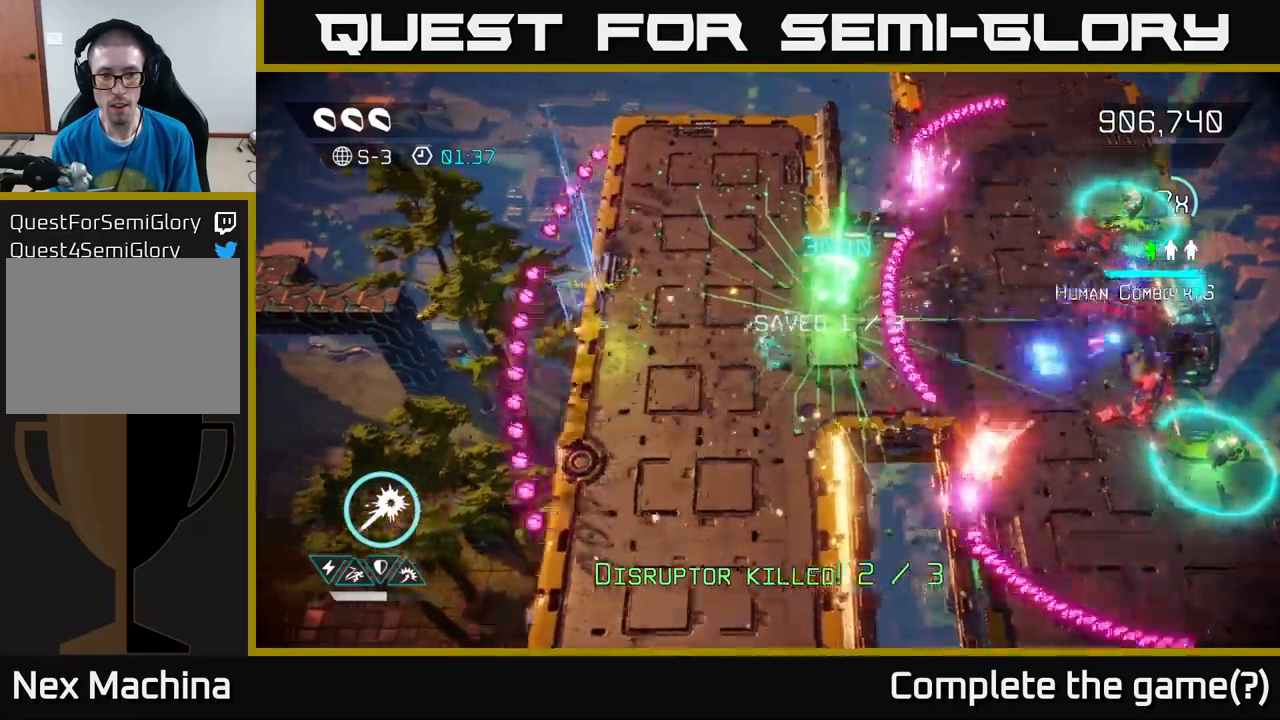
{"buttons": [], "left_stick": "down-left", "right_stick": "right", "events": [[484, "left_stick", "down-left"]]}
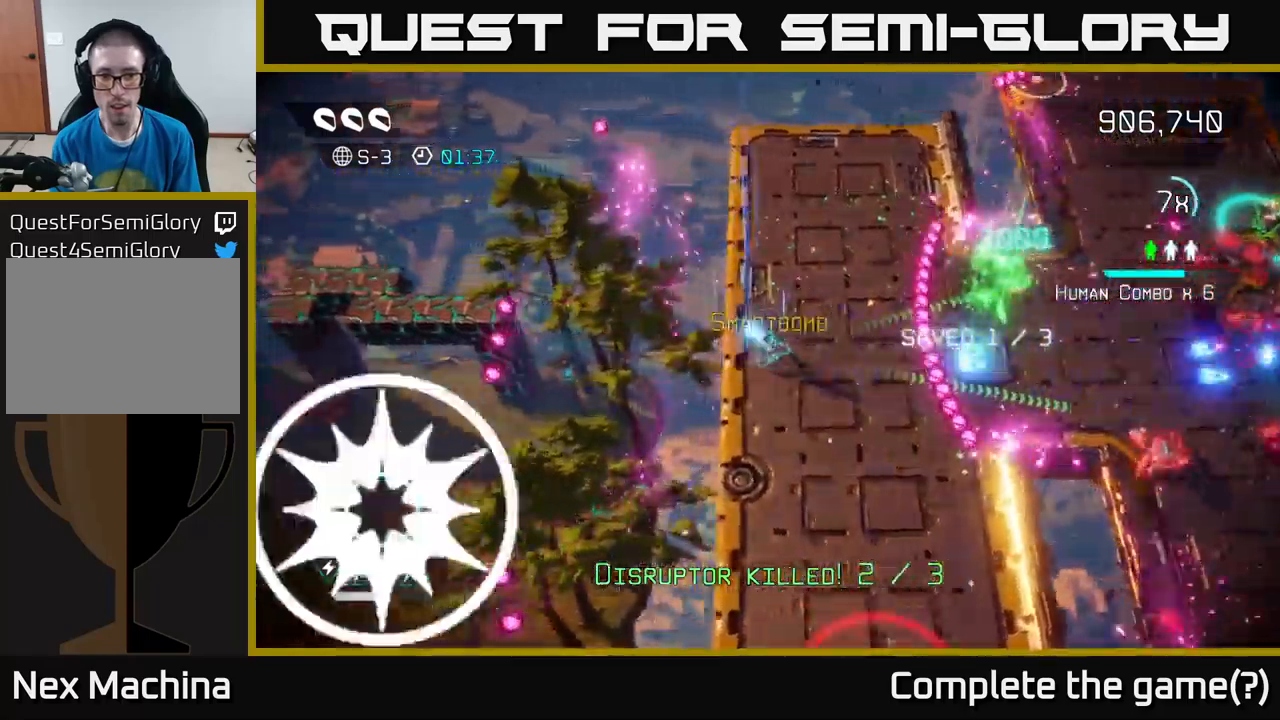
{"buttons": [], "left_stick": "up-right", "right_stick": "right", "events": [[17, "left_stick", "down"], [184, "L2", "down"], [200, "left_stick", "right"], [317, "left_stick", "up-right"], [367, "L2", "up"]]}
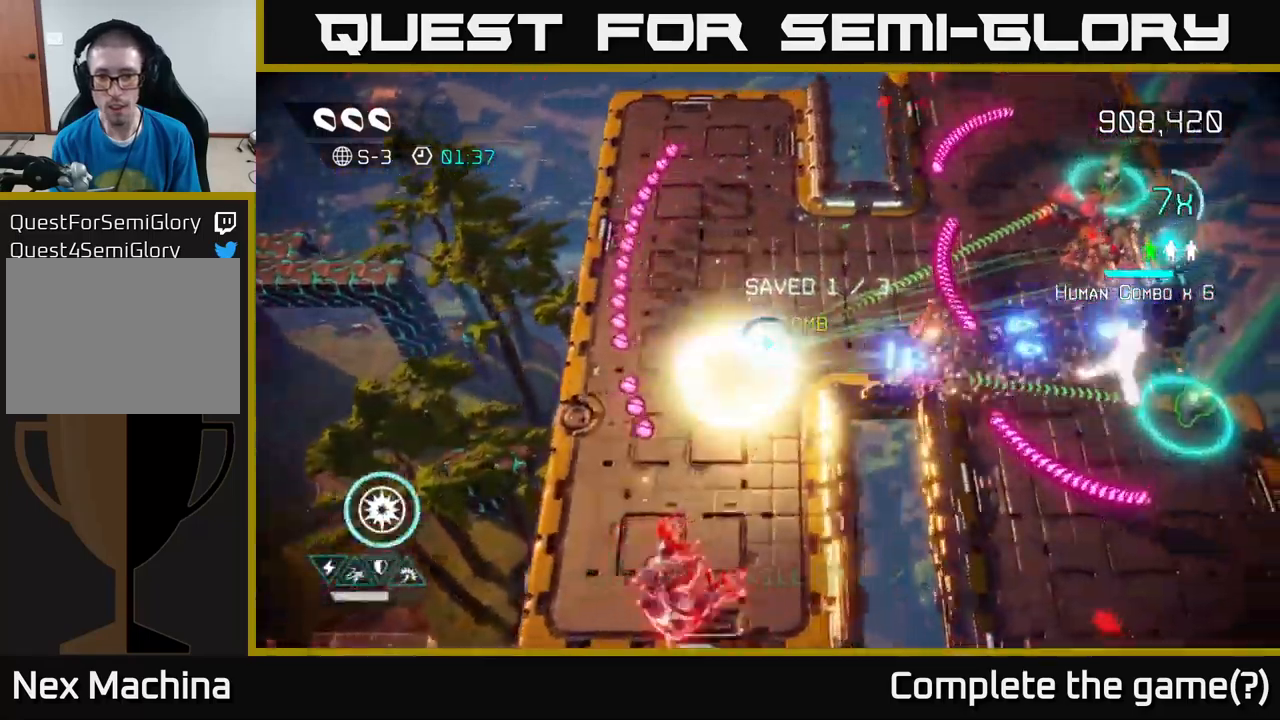
{"buttons": [], "left_stick": "left", "right_stick": "right", "events": [[167, "R2", "down"], [284, "R2", "up"], [284, "left_stick", "left"]]}
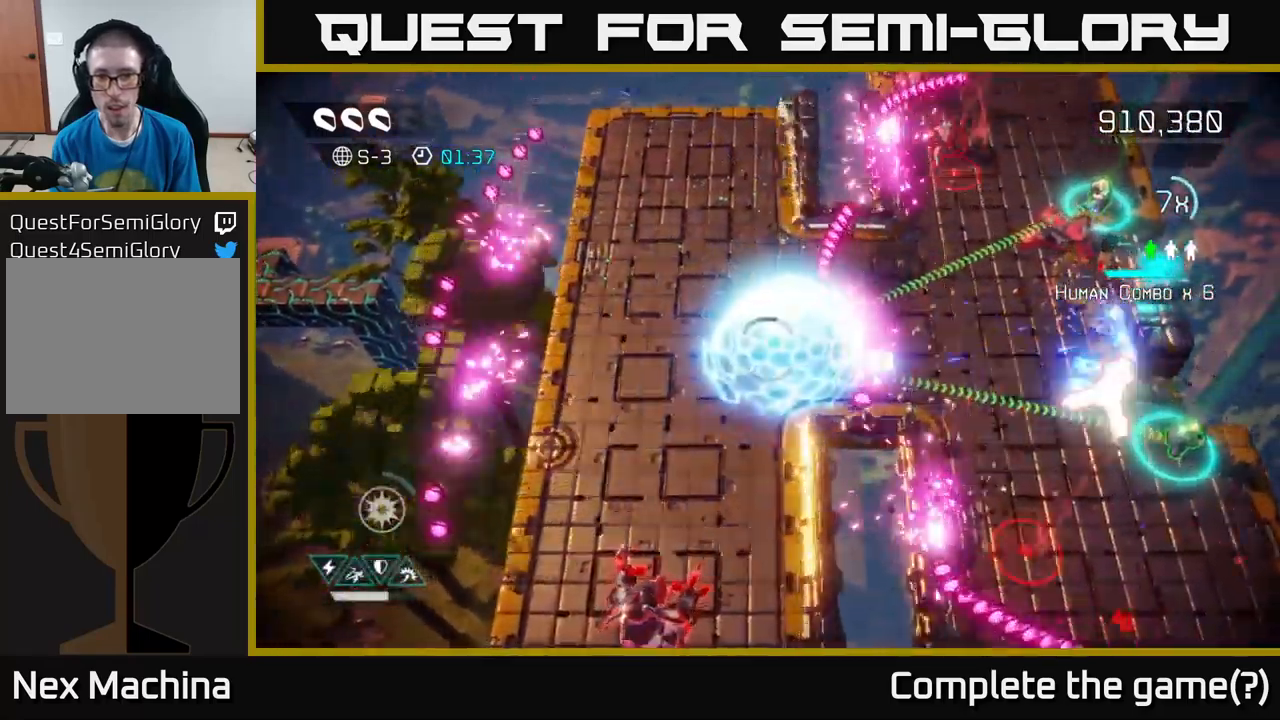
{"buttons": [], "left_stick": "right", "right_stick": "right", "events": [[384, "left_stick", "right"]]}
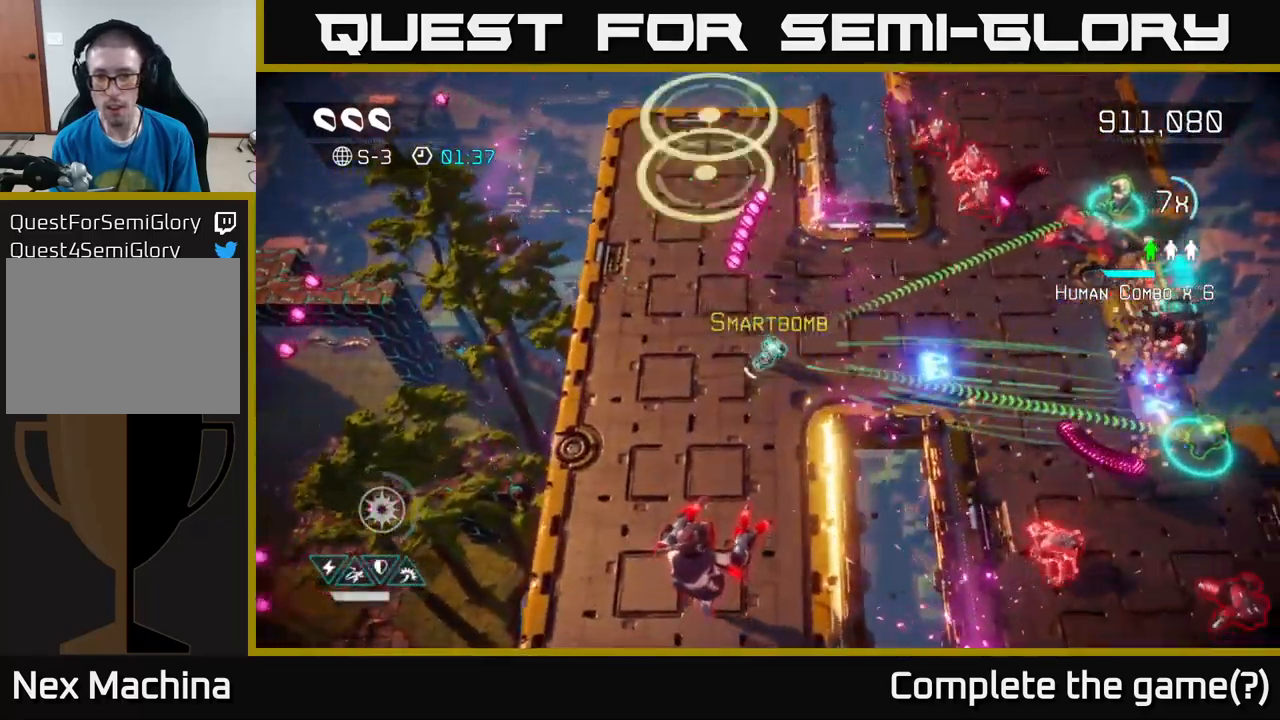
{"buttons": [], "left_stick": "right", "right_stick": "right", "events": []}
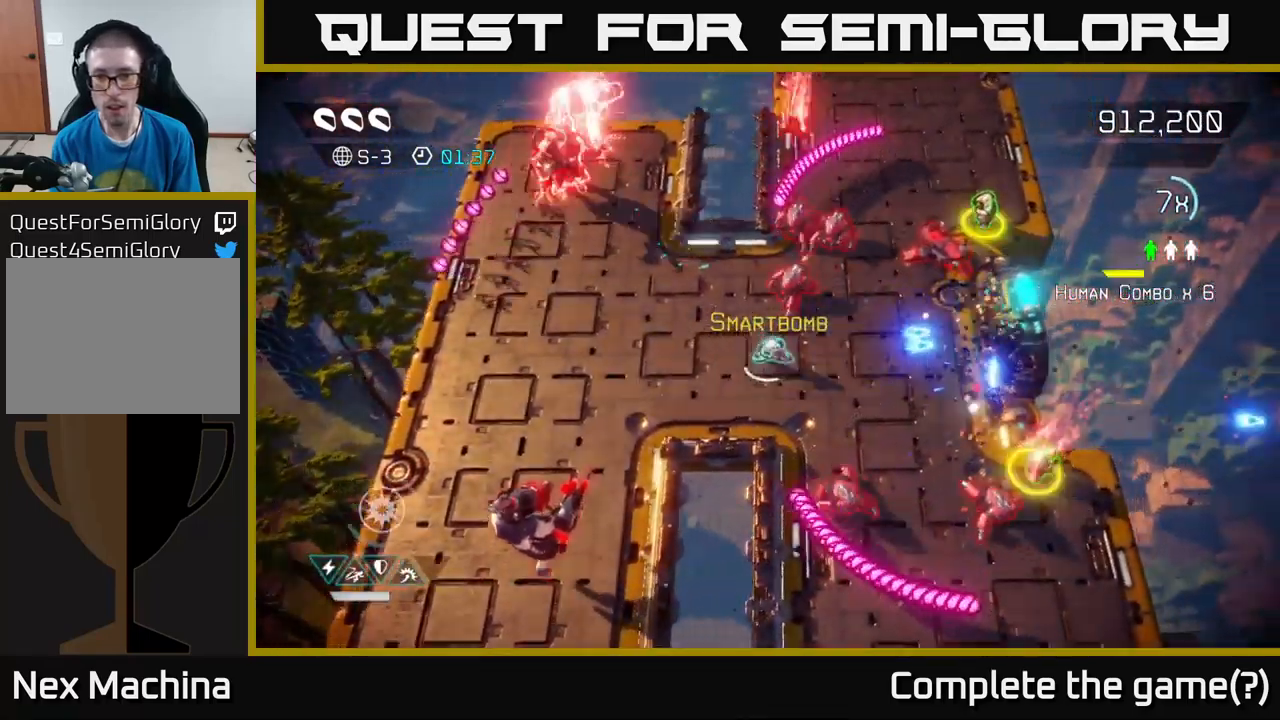
{"buttons": ["R2"], "left_stick": "right", "right_stick": "right", "events": [[484, "R2", "down"]]}
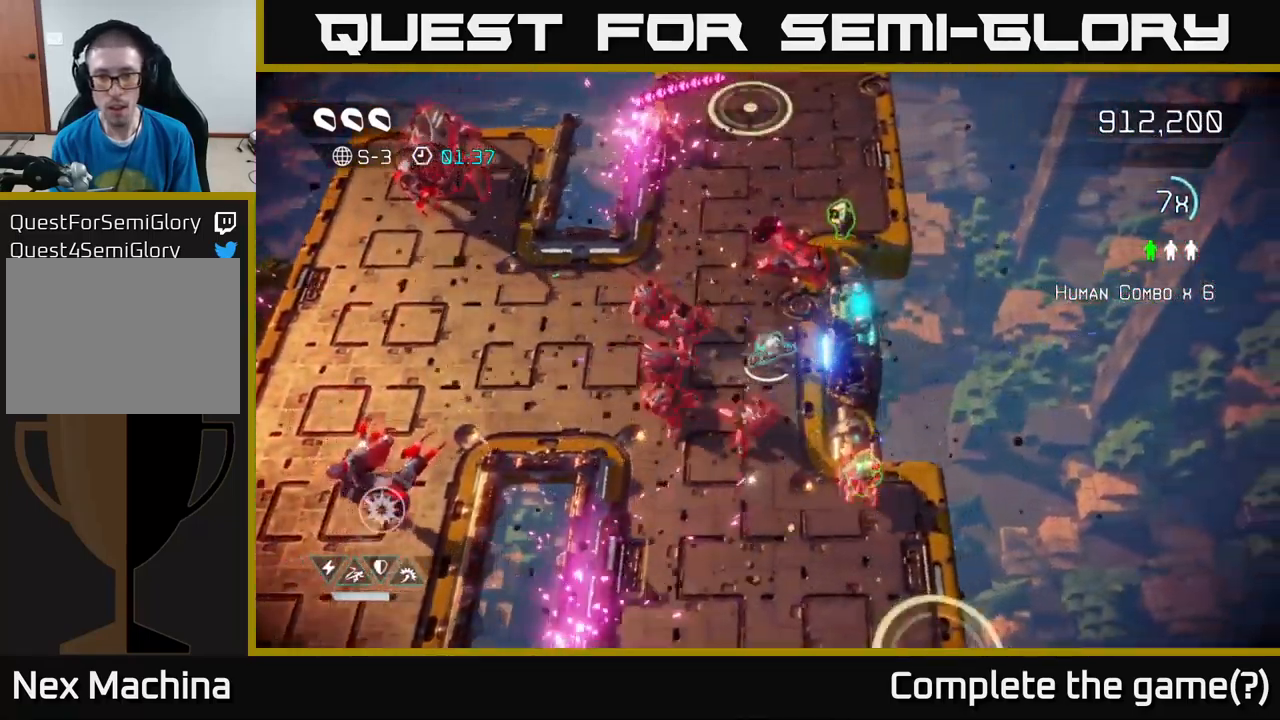
{"buttons": ["L2", "R2"], "left_stick": "down-right", "right_stick": "down-left", "events": [[17, "left_stick", "up-right"], [100, "R2", "up"], [267, "R2", "down"], [317, "left_stick", "down-right"], [317, "right_stick", "down-left"], [367, "R2", "up"], [434, "R2", "down"], [484, "L2", "down"]]}
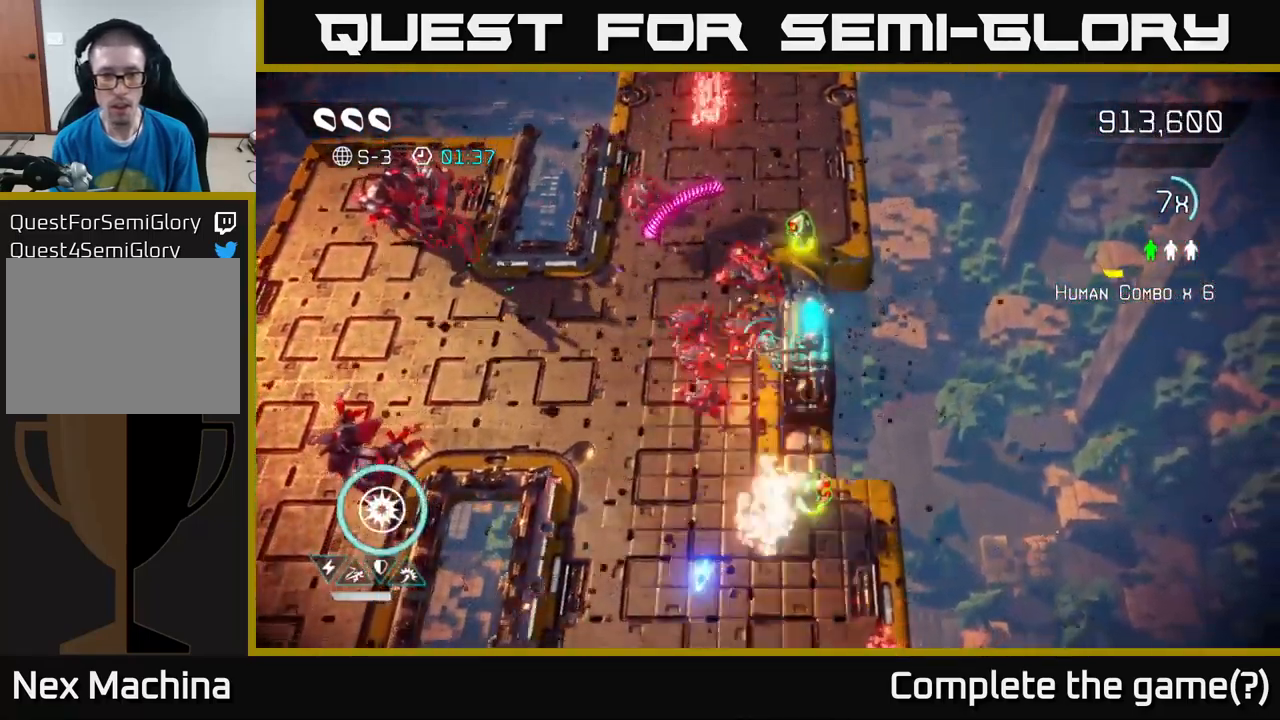
{"buttons": [], "left_stick": "down-left", "right_stick": "up", "events": [[17, "R2", "up"], [17, "left_stick", "right"], [134, "L2", "up"], [134, "left_stick", "down"], [184, "L2", "down"], [184, "left_stick", "down-left"], [300, "L2", "up"], [334, "right_stick", "up"], [367, "L2", "down"], [450, "L2", "up"]]}
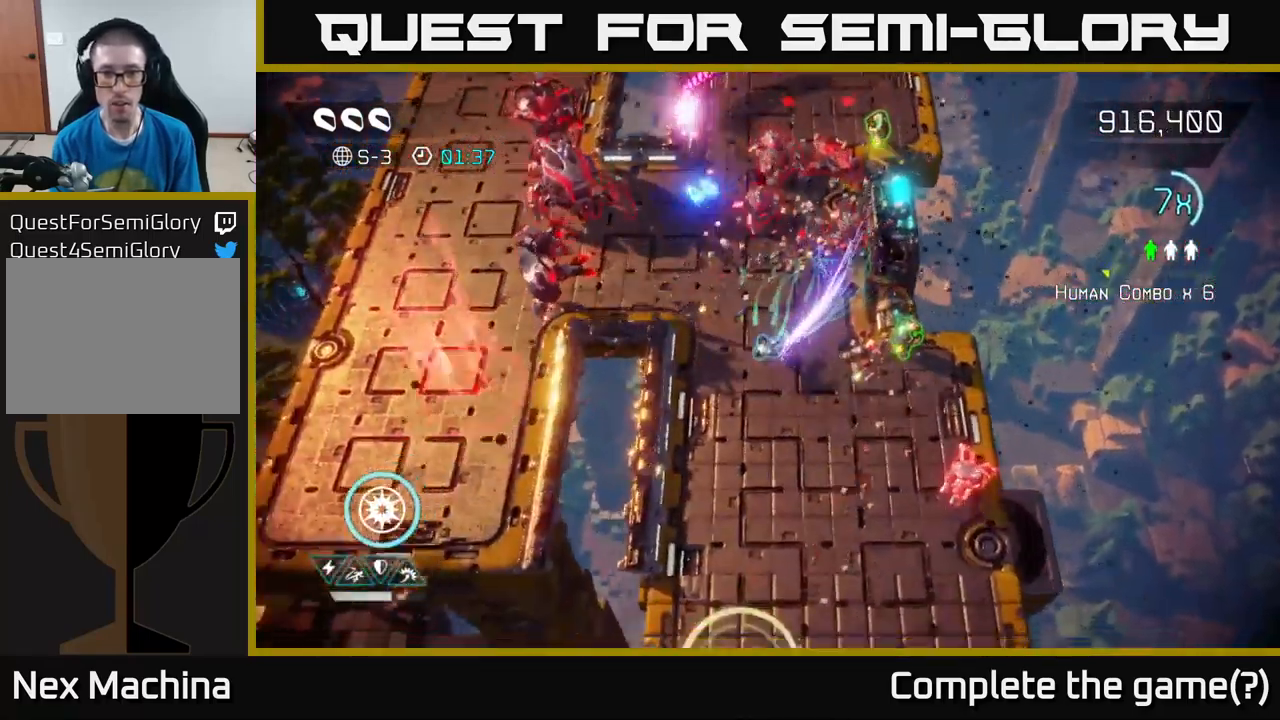
{"buttons": [], "left_stick": "down", "right_stick": "up-right", "events": [[100, "right_stick", "up-right"], [150, "left_stick", "down"]]}
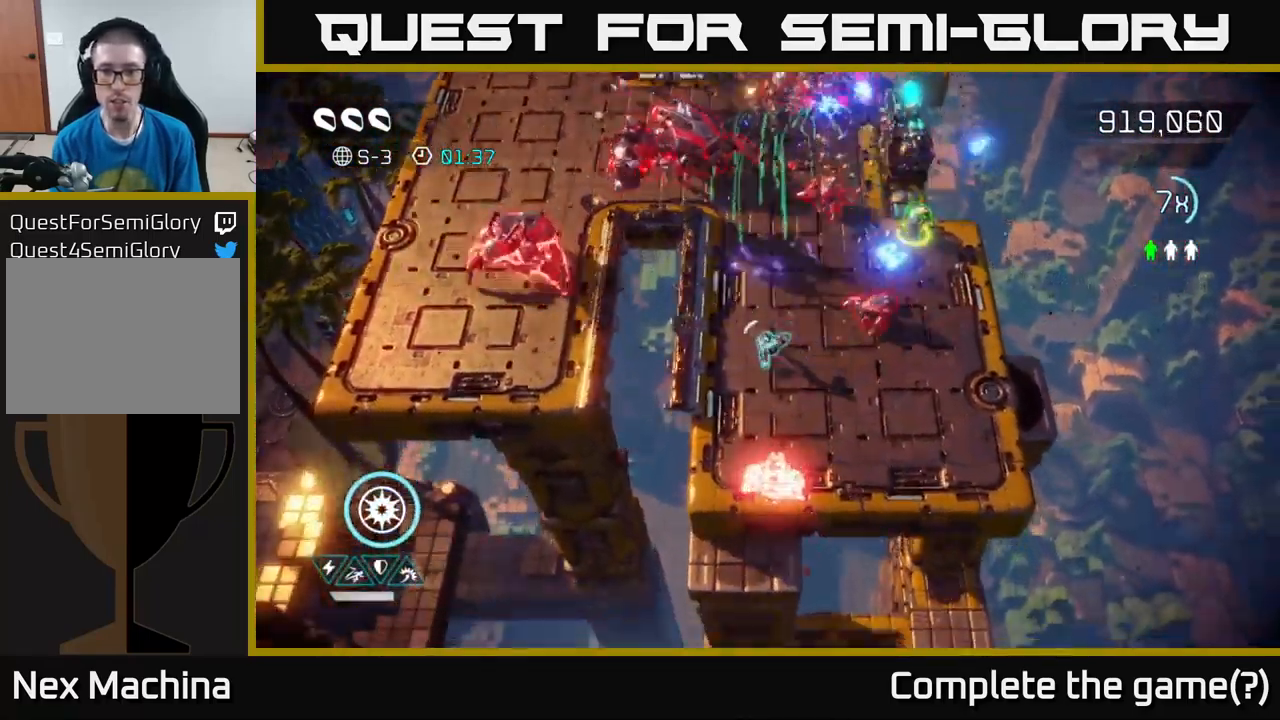
{"buttons": [], "left_stick": "right", "right_stick": "up-left", "events": [[67, "left_stick", "down-right"], [184, "right_stick", "up"], [284, "left_stick", "right"], [384, "right_stick", "up-left"]]}
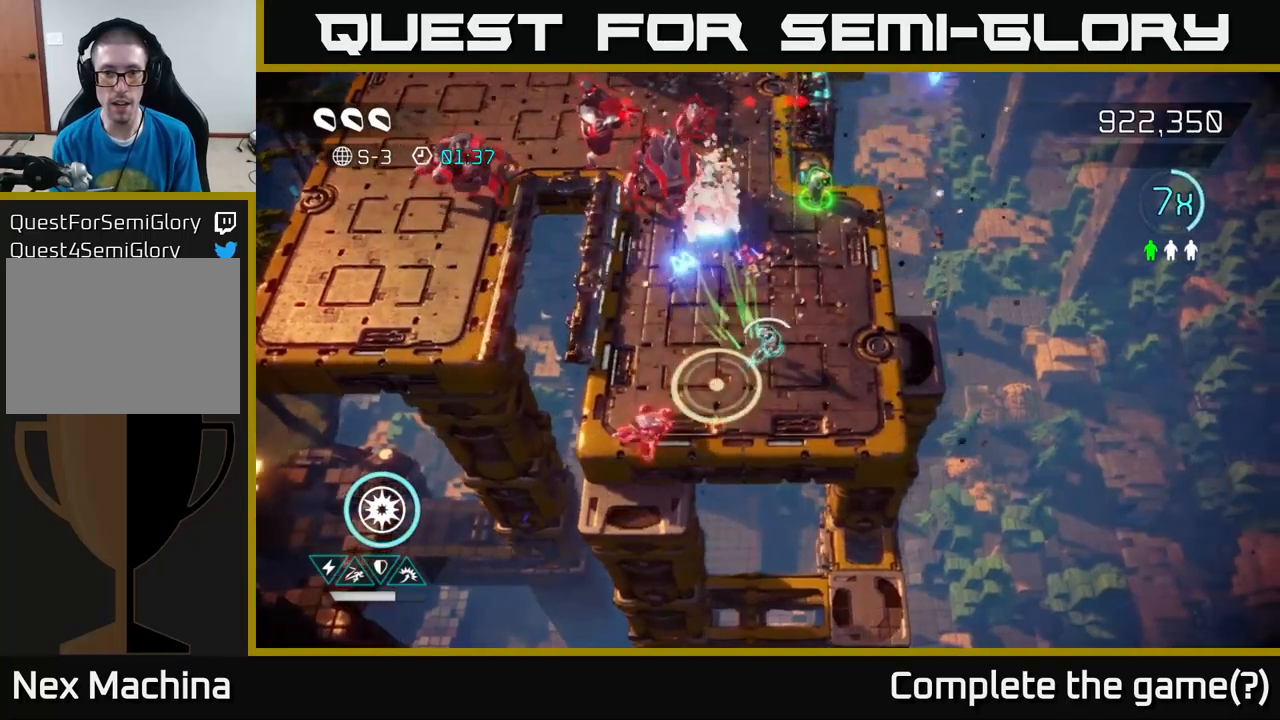
{"buttons": [], "left_stick": "up", "right_stick": "left", "events": [[100, "left_stick", "up-right"], [333, "left_stick", "up"], [366, "right_stick", "left"]]}
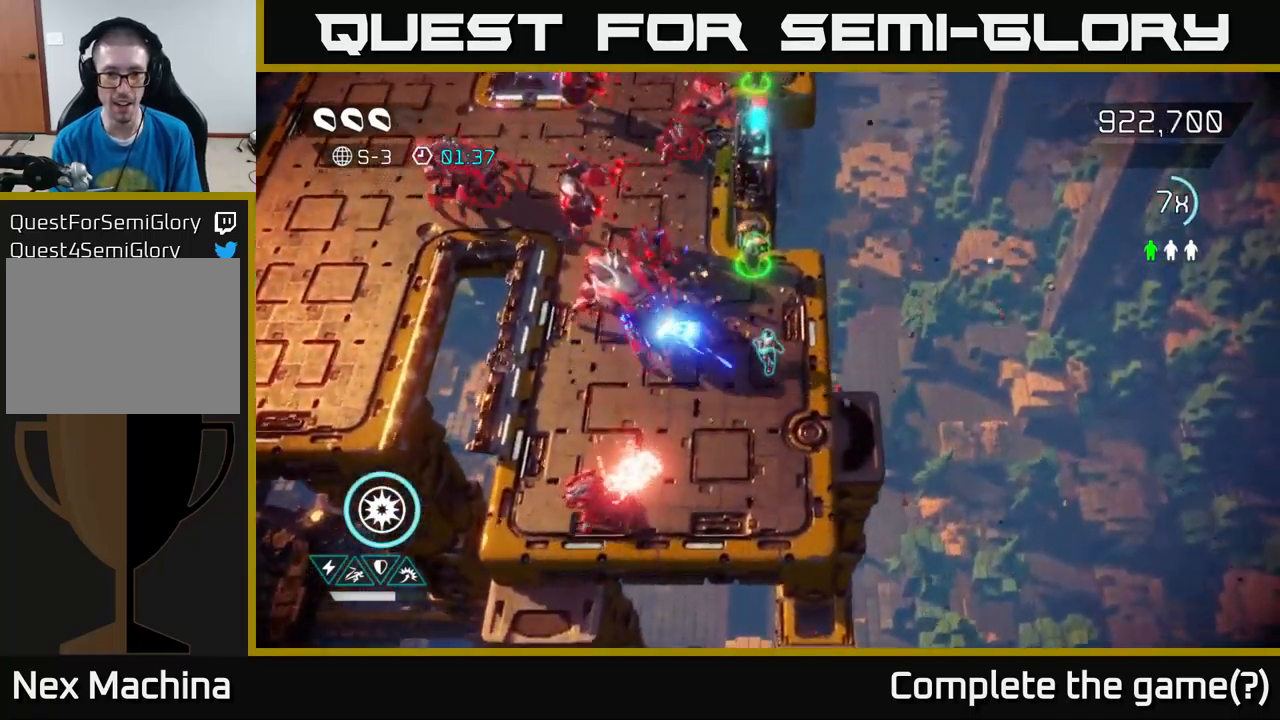
{"buttons": [], "left_stick": "up-left", "right_stick": "down-left", "events": [[233, "right_stick", "down-left"], [316, "left_stick", "up-left"]]}
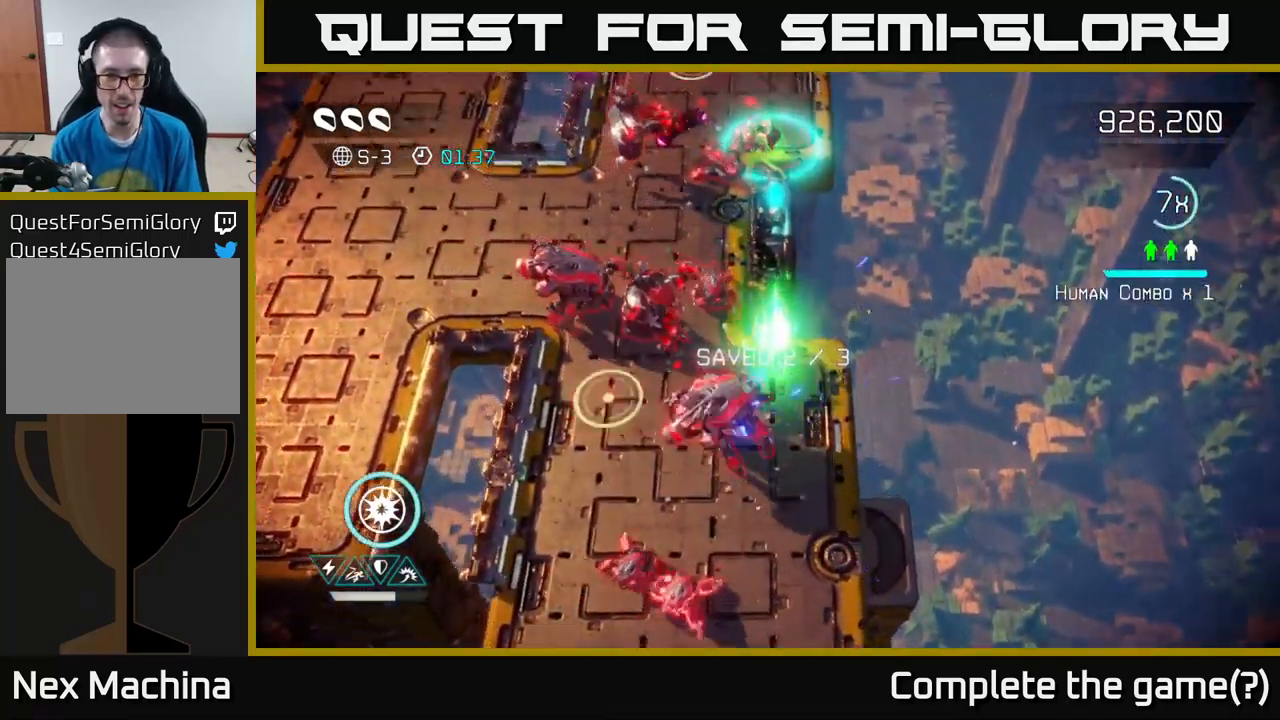
{"buttons": [], "left_stick": "down", "right_stick": "down-left", "events": [[50, "R2", "down"], [133, "R2", "up"], [133, "left_stick", "down-right"], [300, "L2", "down"], [383, "left_stick", "down"], [483, "L2", "up"]]}
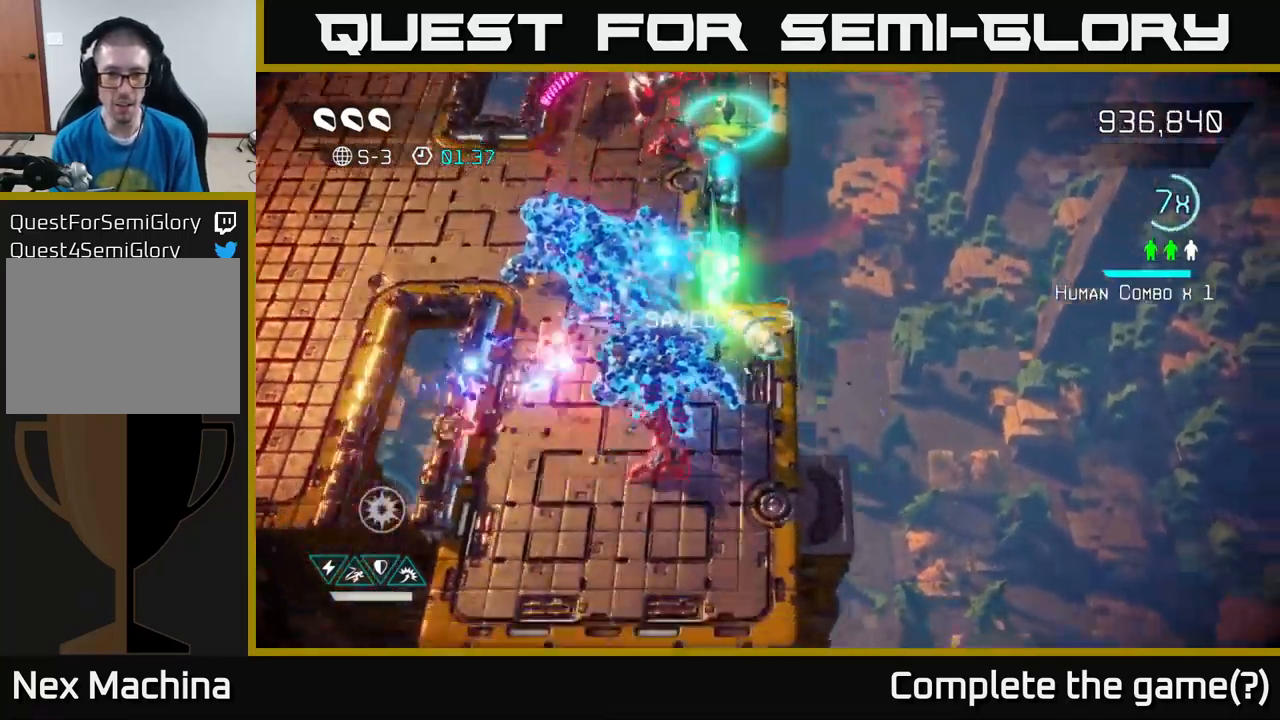
{"buttons": [], "left_stick": "down-left", "right_stick": "up-left", "events": [[200, "right_stick", "left"], [416, "right_stick", "up-left"], [466, "left_stick", "down-left"]]}
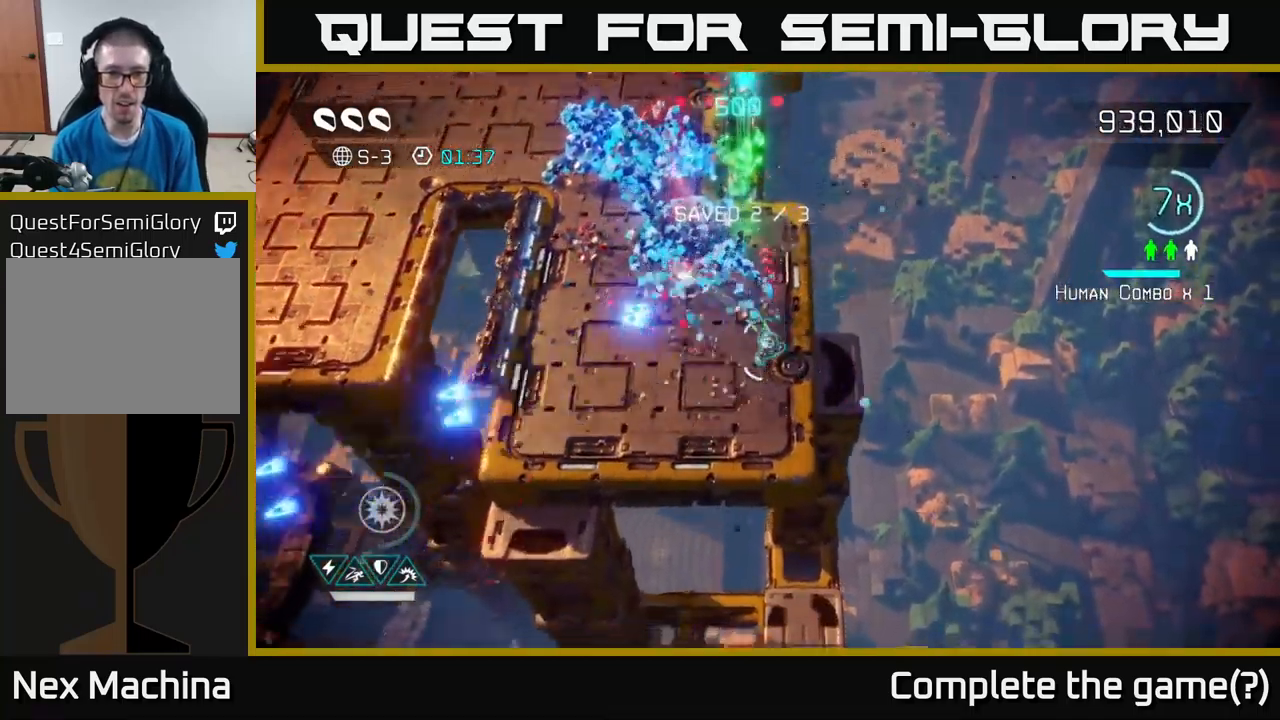
{"buttons": [], "left_stick": "up-left", "right_stick": "up", "events": [[150, "left_stick", "left"], [183, "right_stick", "up"], [366, "left_stick", "up-left"]]}
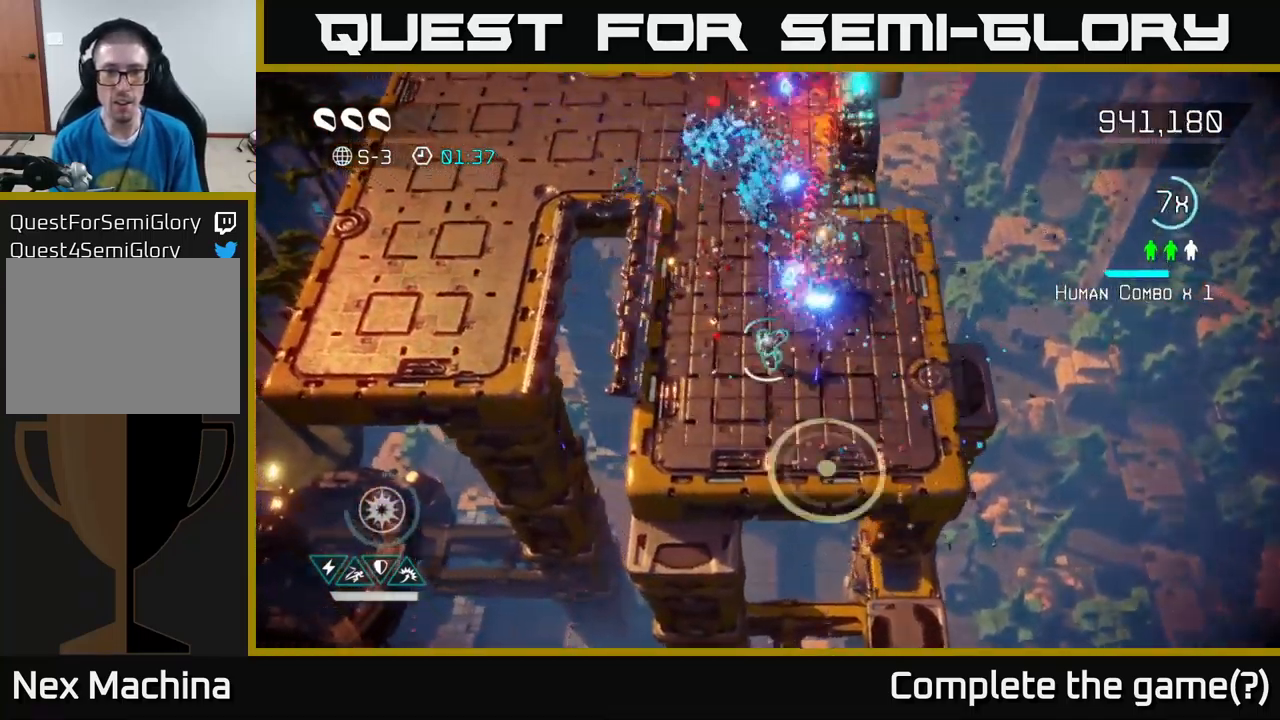
{"buttons": [], "left_stick": "up", "right_stick": "up-right", "events": [[83, "right_stick", "up-right"], [133, "left_stick", "up"], [250, "left_stick", "up-left"], [400, "left_stick", "up"]]}
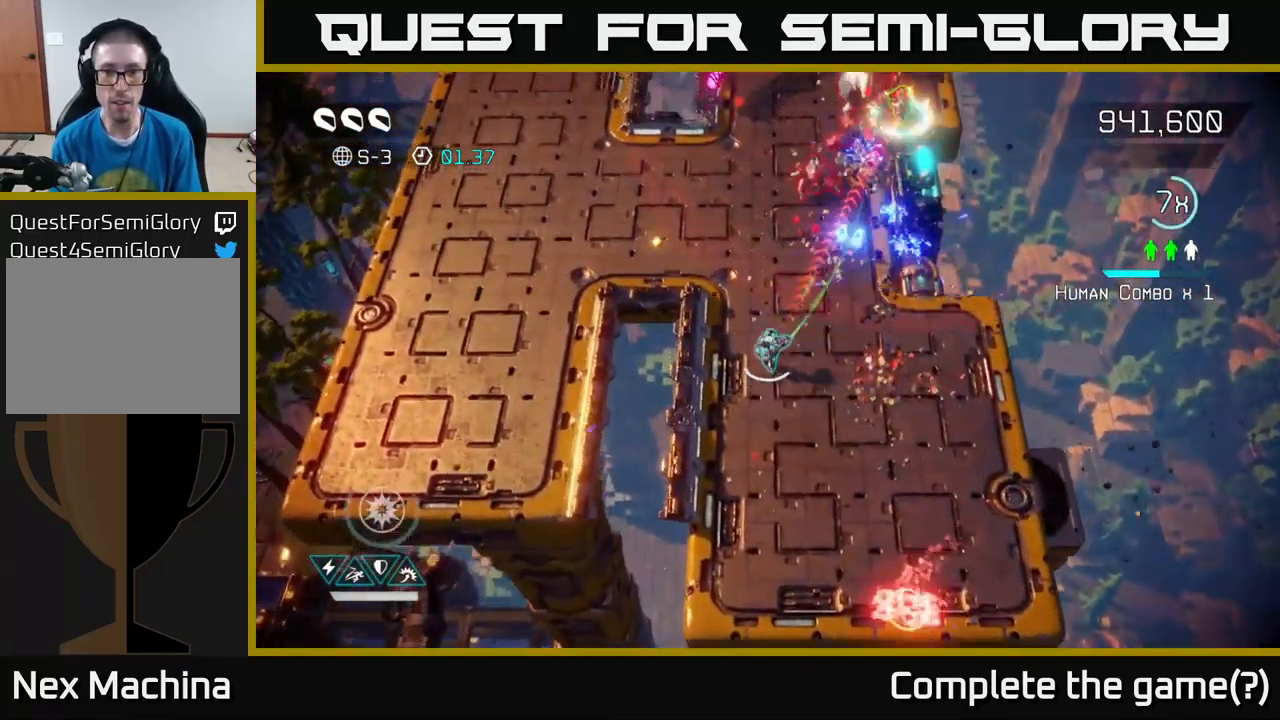
{"buttons": [], "left_stick": "up", "right_stick": "up-right", "events": []}
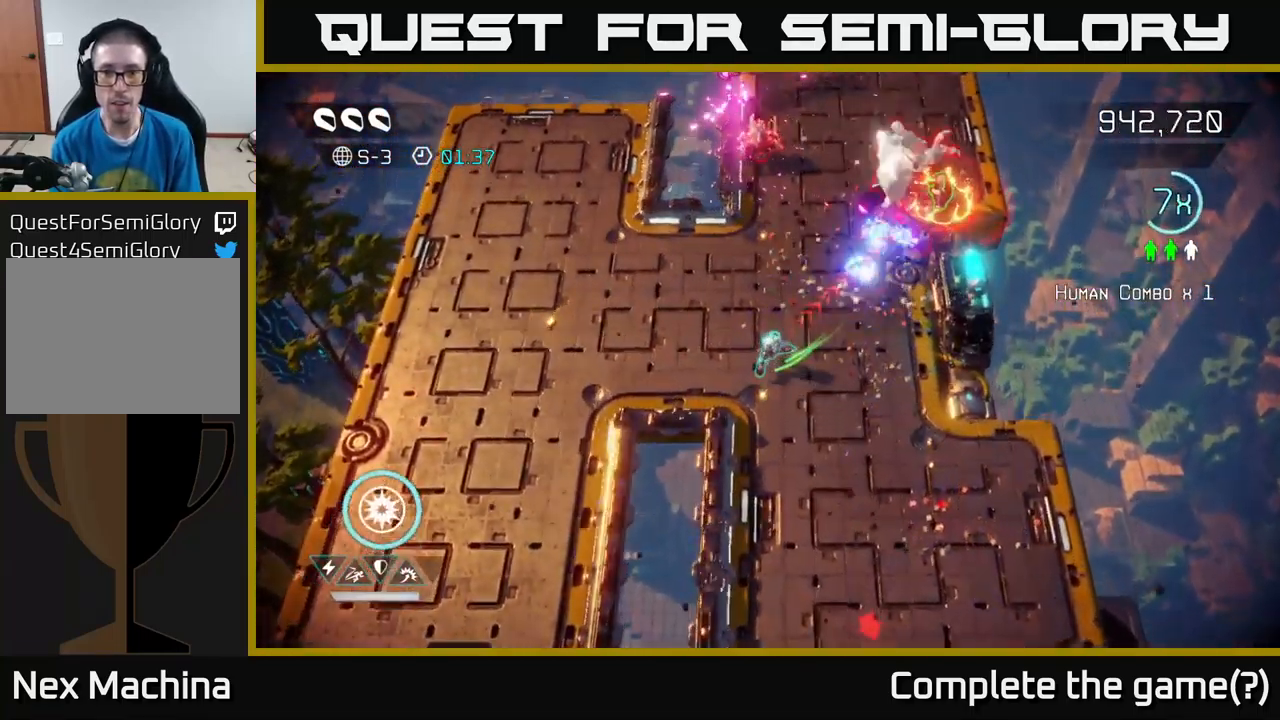
{"buttons": [], "left_stick": "up-right", "right_stick": "up-right", "events": [[33, "left_stick", "up-right"]]}
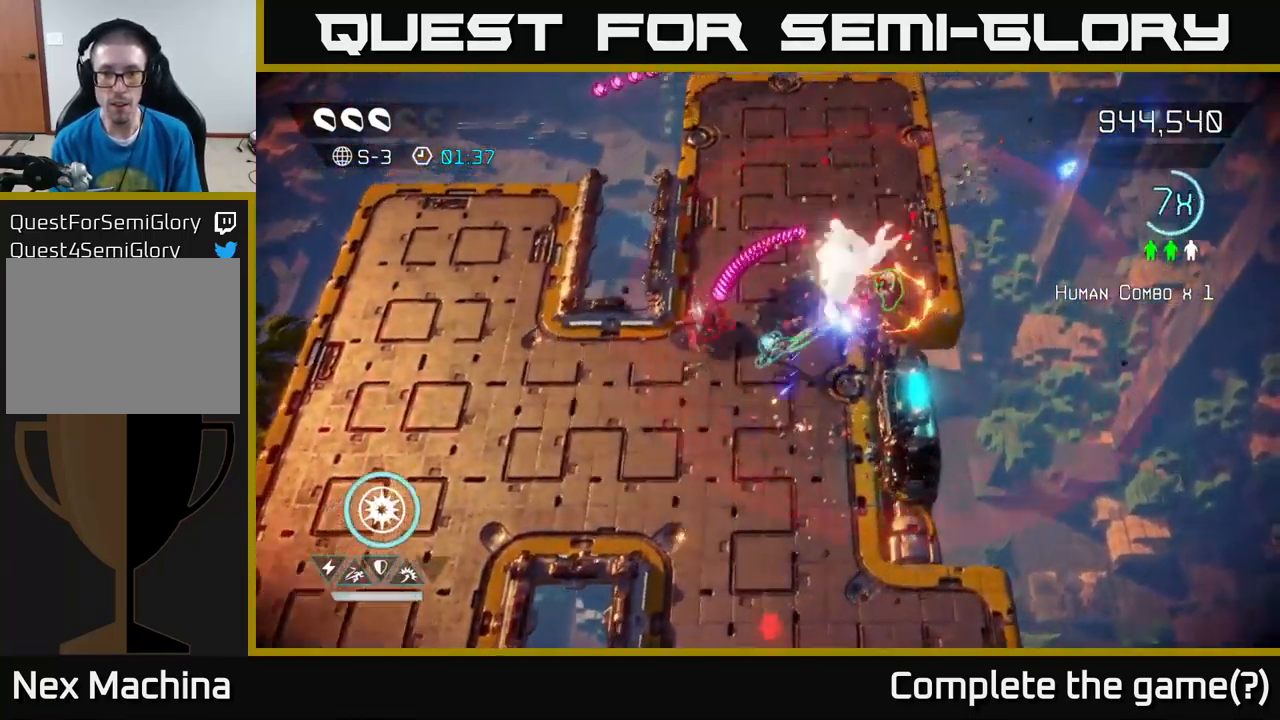
{"buttons": [], "left_stick": "down-right", "right_stick": "right", "events": [[316, "L2", "down"], [333, "right_stick", "right"], [350, "left_stick", "down-right"], [450, "L2", "up"]]}
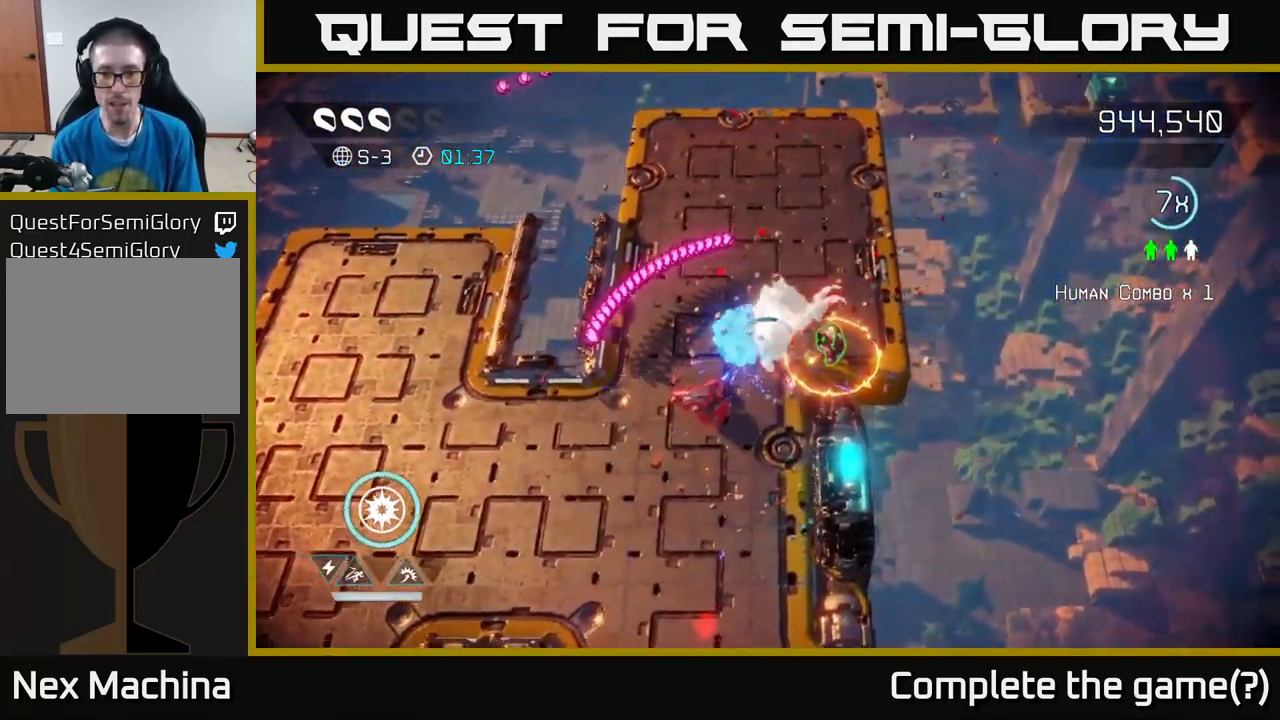
{"buttons": [], "left_stick": "up-left", "right_stick": "left", "events": [[50, "left_stick", "right"], [150, "right_stick", "left"], [200, "L2", "down"], [300, "L2", "up"], [450, "left_stick", "up"], [500, "left_stick", "up-left"]]}
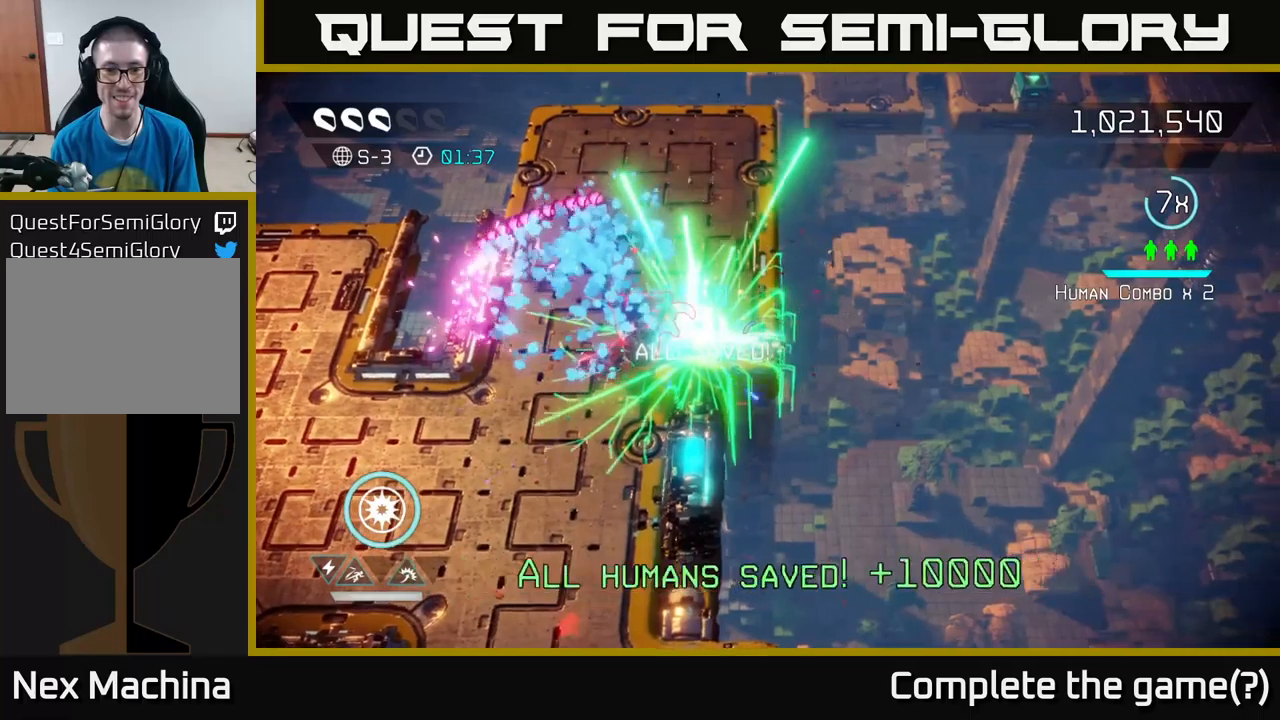
{"buttons": [], "left_stick": "up-left", "right_stick": "down-left", "events": [[83, "right_stick", "down-left"], [150, "left_stick", "up"], [467, "left_stick", "up-left"]]}
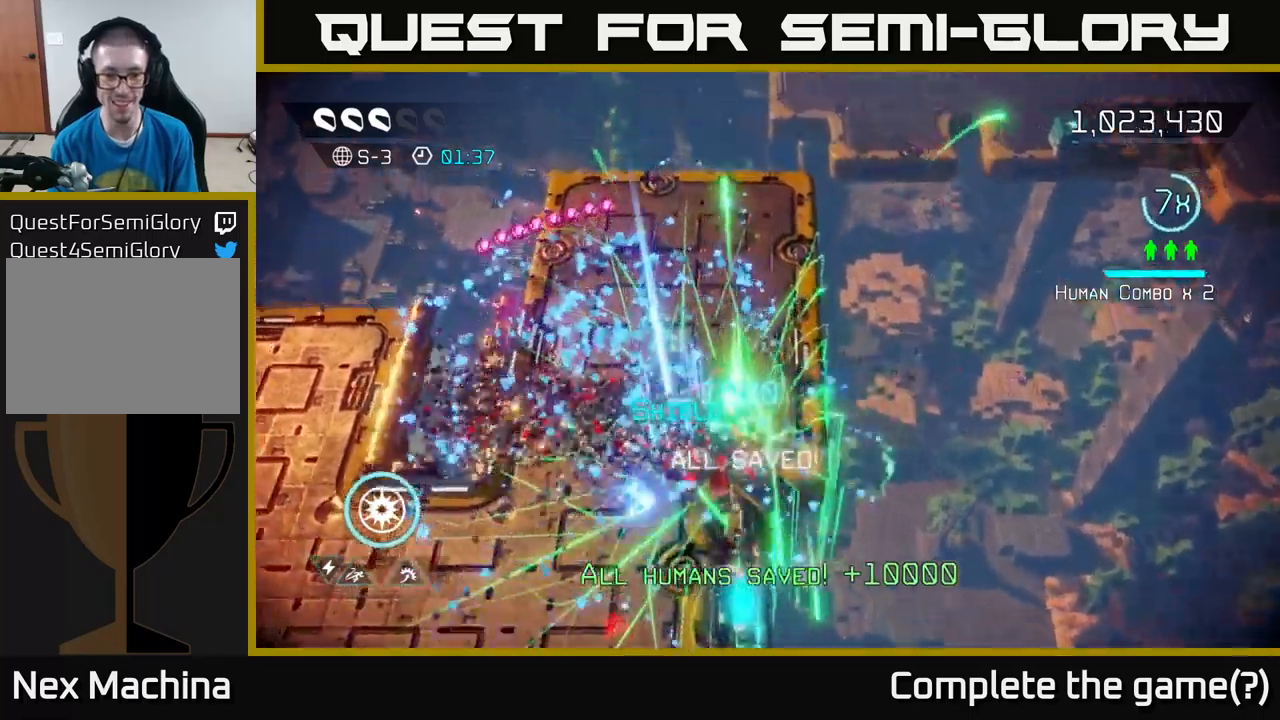
{"buttons": [], "left_stick": "down-left", "right_stick": "down-left", "events": [[17, "left_stick", "left"], [67, "left_stick", "down-left"]]}
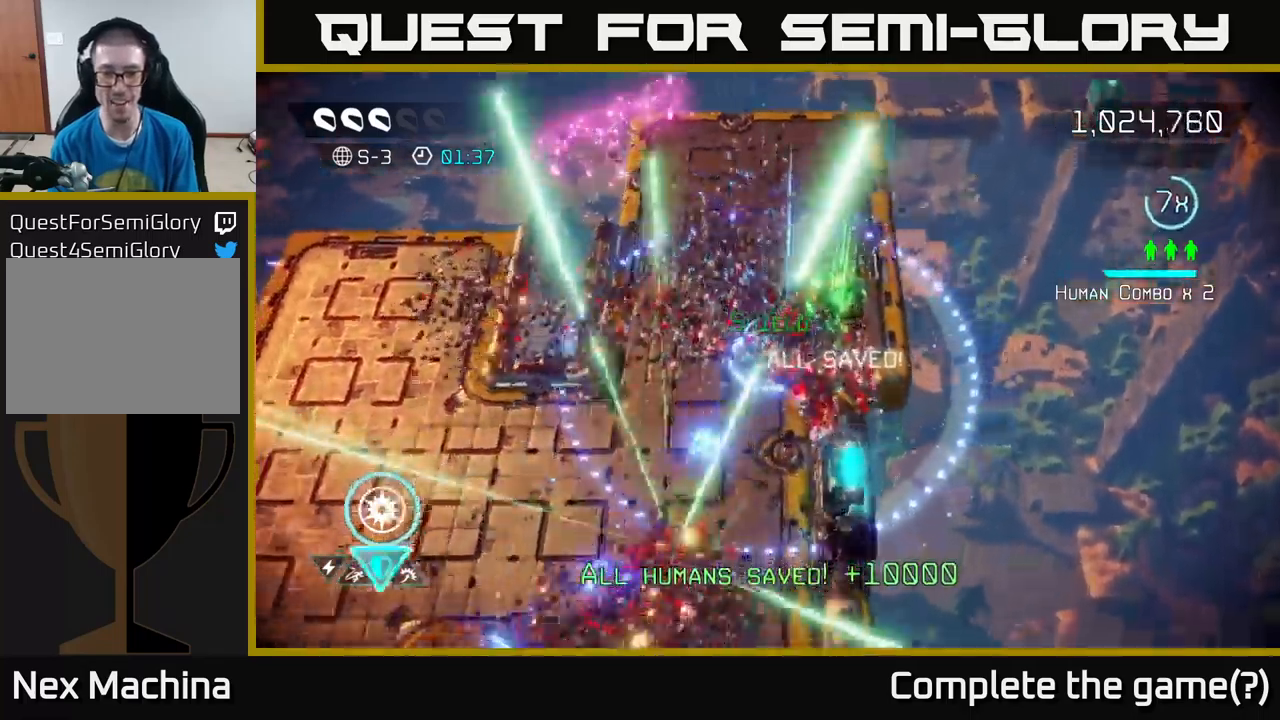
{"buttons": [], "left_stick": "down-left", "right_stick": "up-right", "events": [[150, "left_stick", "down"], [217, "right_stick", "up-left"], [300, "left_stick", "down-left"], [317, "right_stick", "up-right"]]}
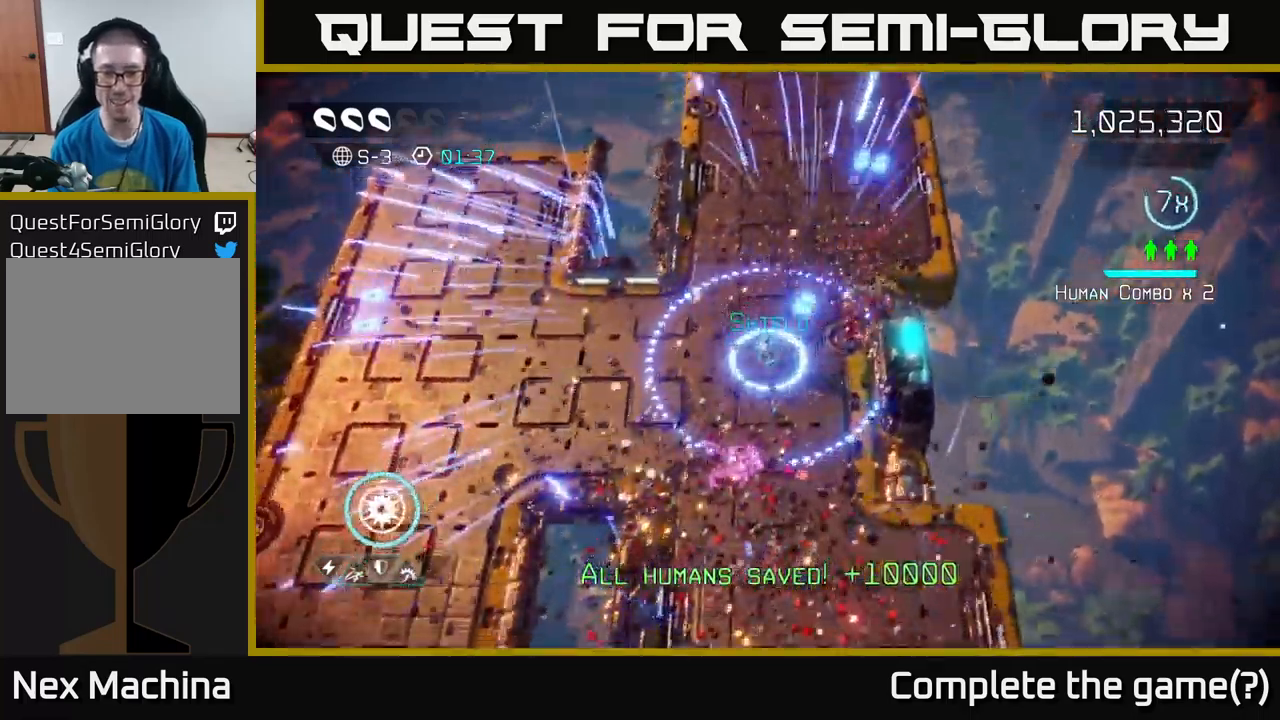
{"buttons": [], "left_stick": "down-right", "right_stick": "down", "events": [[183, "right_stick", "down-right"], [300, "left_stick", "down"], [317, "right_stick", "down"], [450, "left_stick", "down-right"]]}
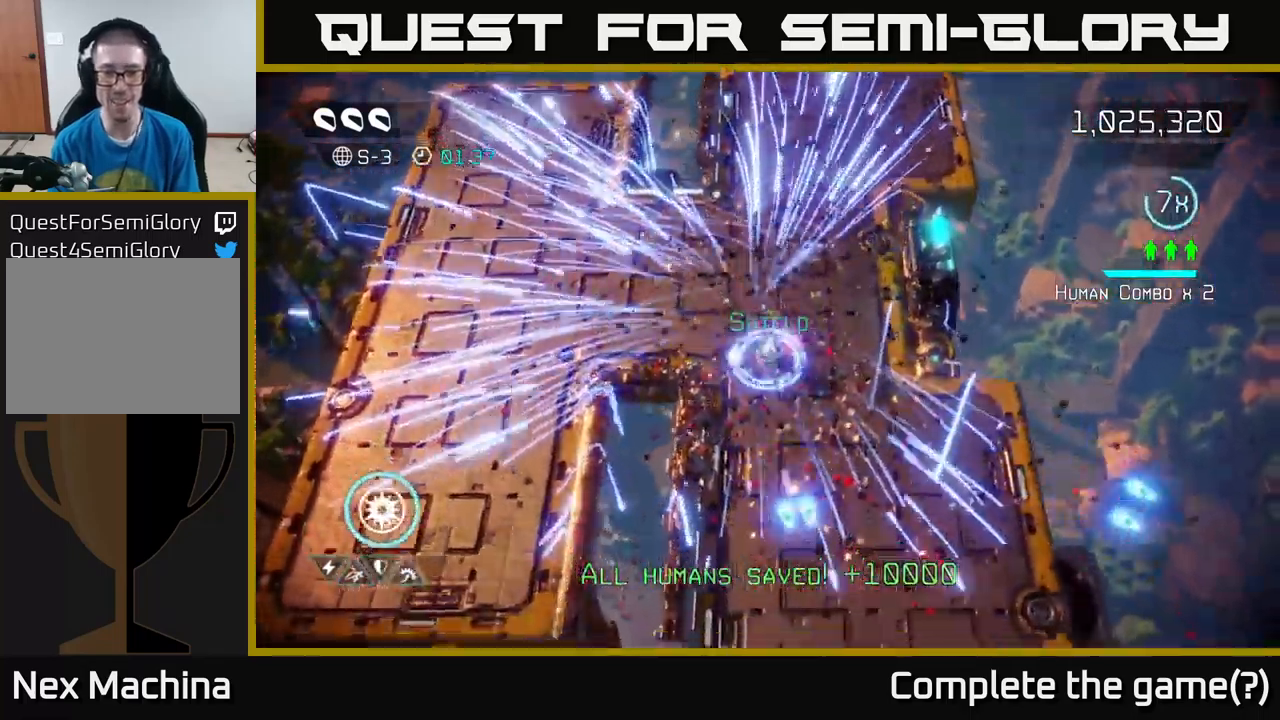
{"buttons": [], "left_stick": "up", "right_stick": "center", "events": [[83, "right_stick", "up"], [133, "L2", "down"], [200, "left_stick", "up-right"], [250, "left_stick", "up"], [283, "L2", "up"], [450, "right_stick", "center"]]}